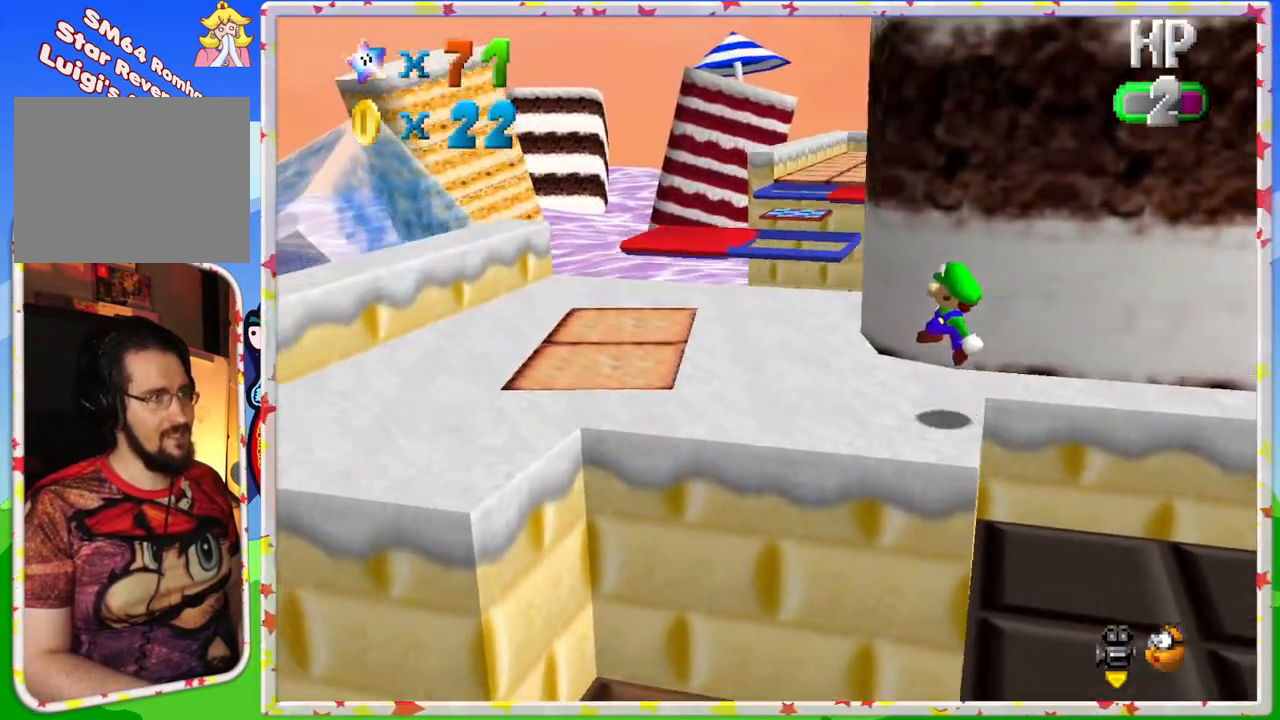
Gameplay with a controller (Nintendo layout); each line is a JSON object with the inputs held at the frame after it. "events" lists button and stick changes between this image and that frame as [ms after this image, input, new state], when the widget could be followed in between. Not read: L3 R3.
{"buttons": ["C_RIGHT"], "left_stick": "left", "events": [[33, "C_LEFT", "down"], [100, "C_LEFT", "up"], [450, "C_RIGHT", "down"]]}
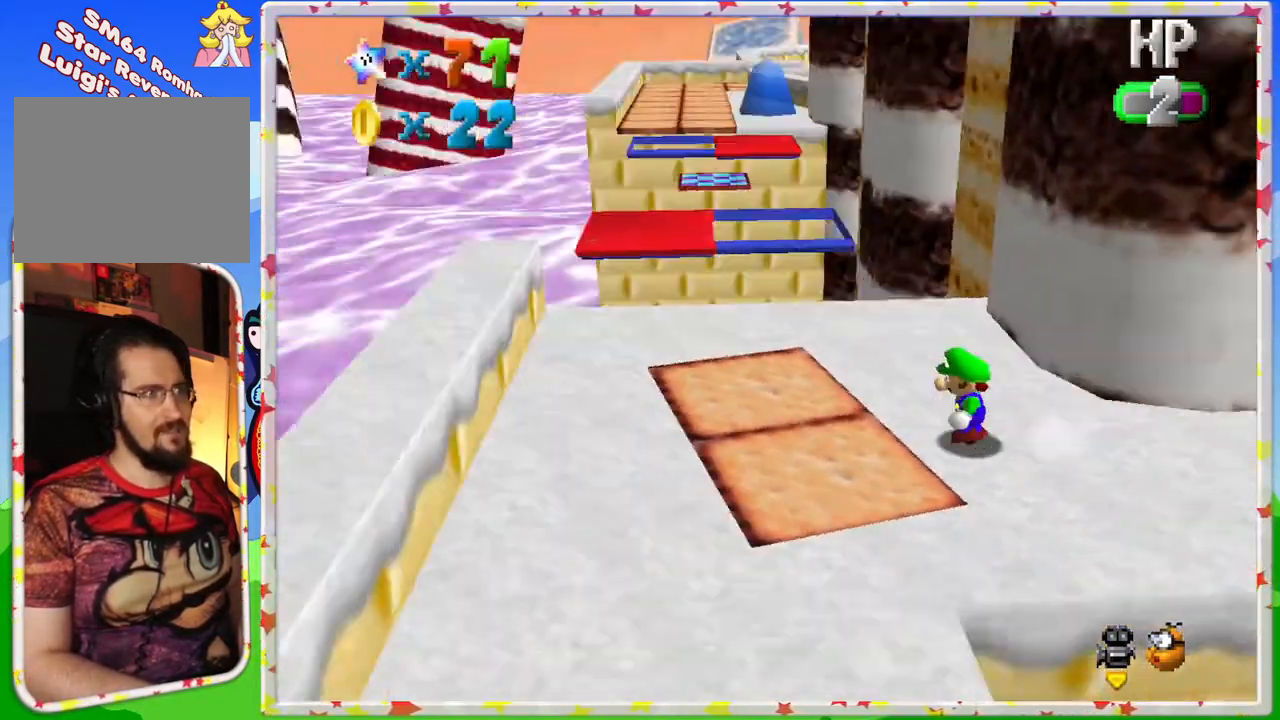
{"buttons": [], "left_stick": "left", "events": [[50, "C_RIGHT", "up"]]}
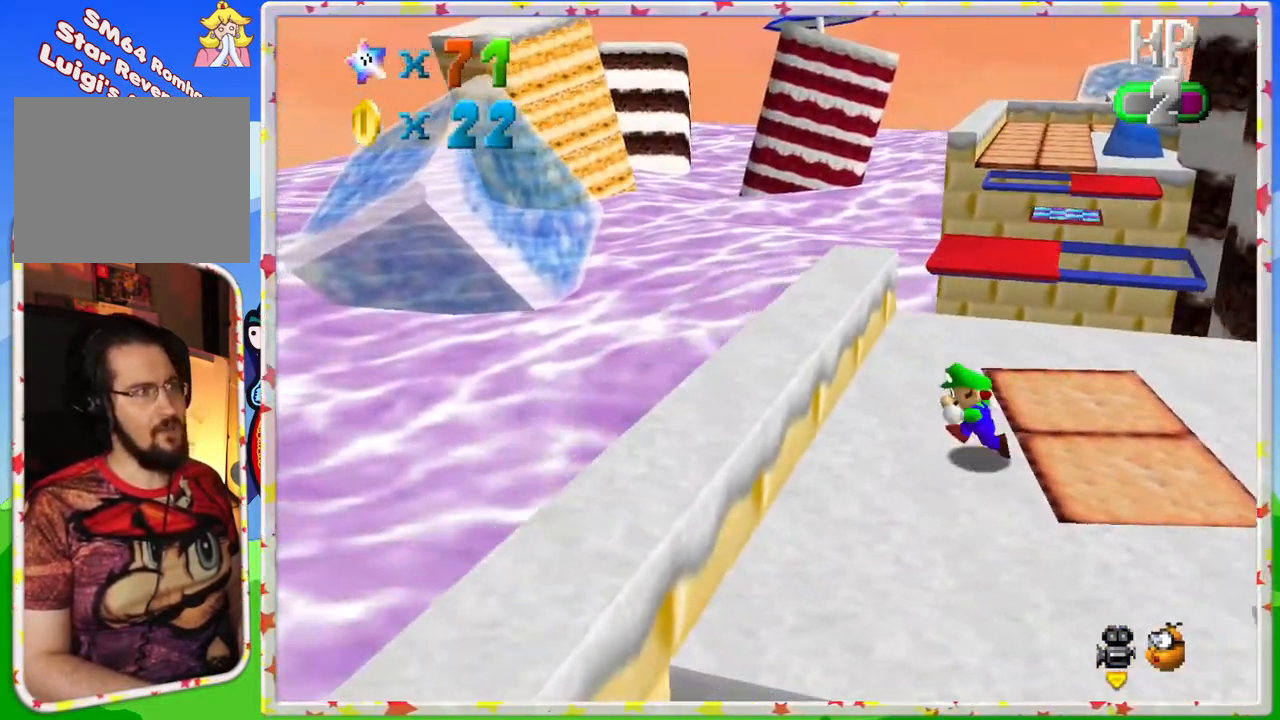
{"buttons": ["C_LEFT"], "left_stick": "center", "events": [[67, "left_stick", "center"], [450, "C_LEFT", "down"]]}
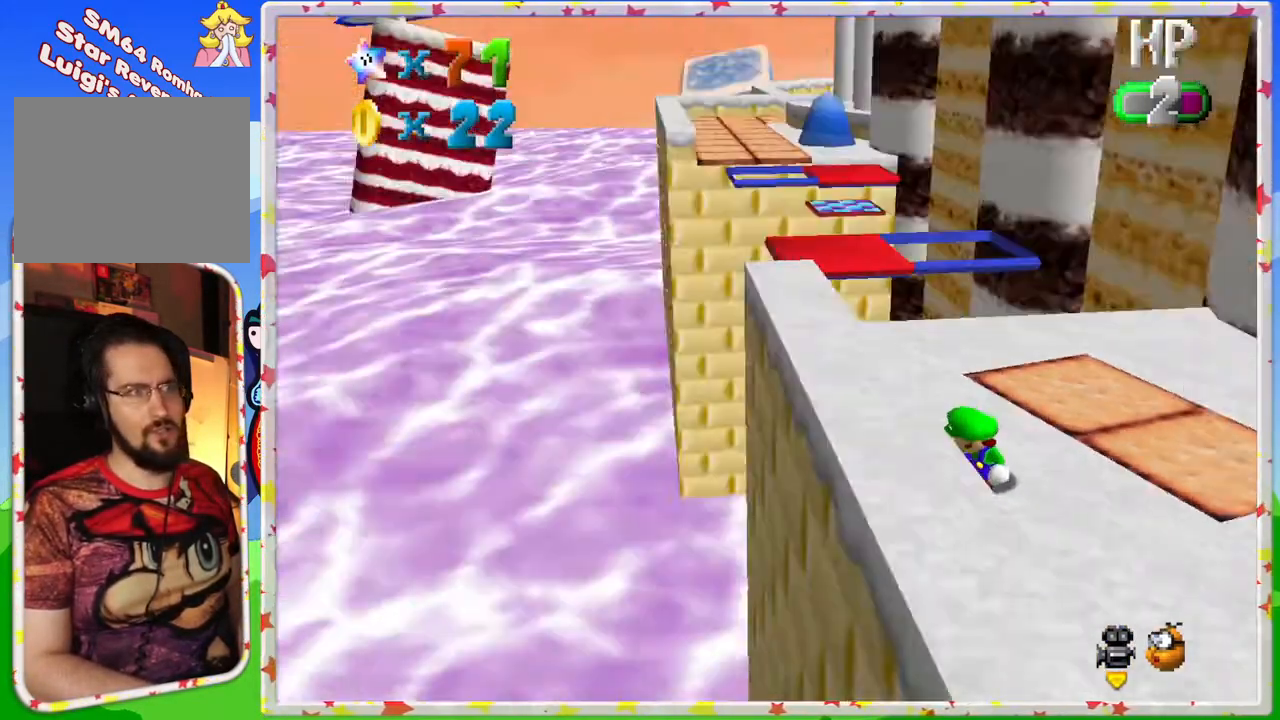
{"buttons": ["C_LEFT"], "left_stick": "center", "events": [[100, "C_LEFT", "up"], [200, "C_LEFT", "down"]]}
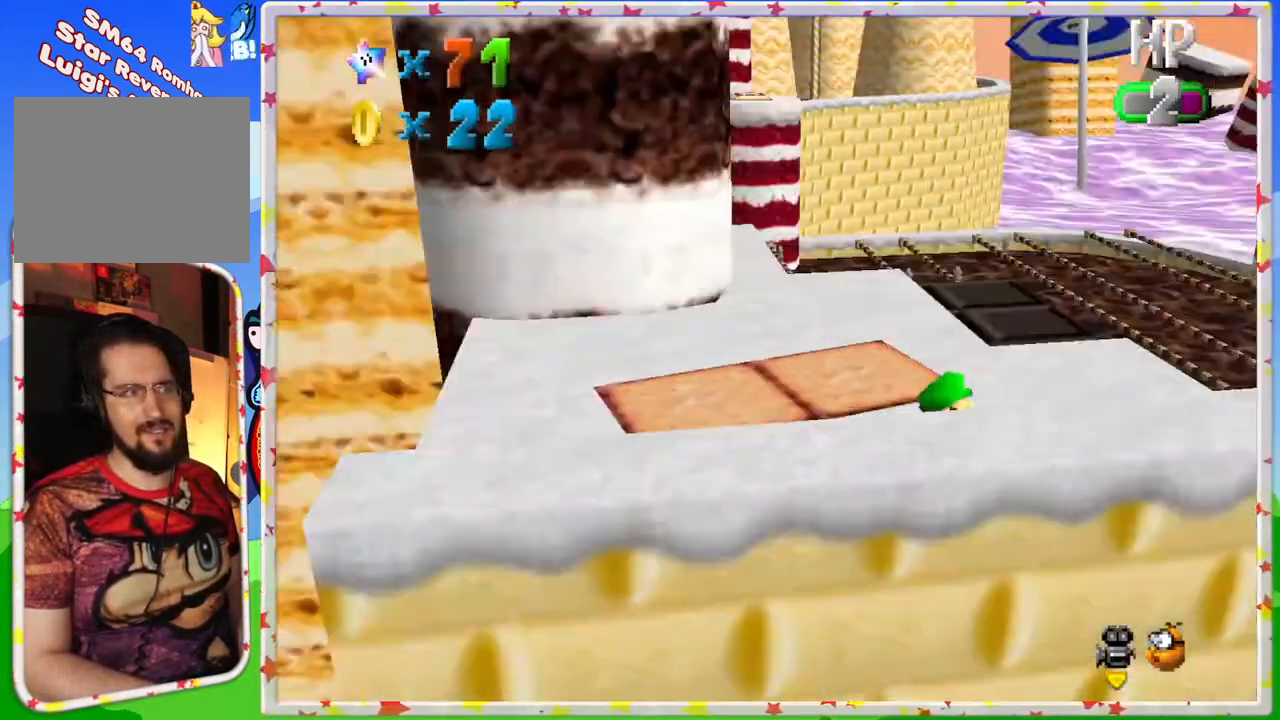
{"buttons": [], "left_stick": "up-right", "events": [[33, "left_stick", "right"], [250, "left_stick", "up-right"], [367, "C_LEFT", "up"]]}
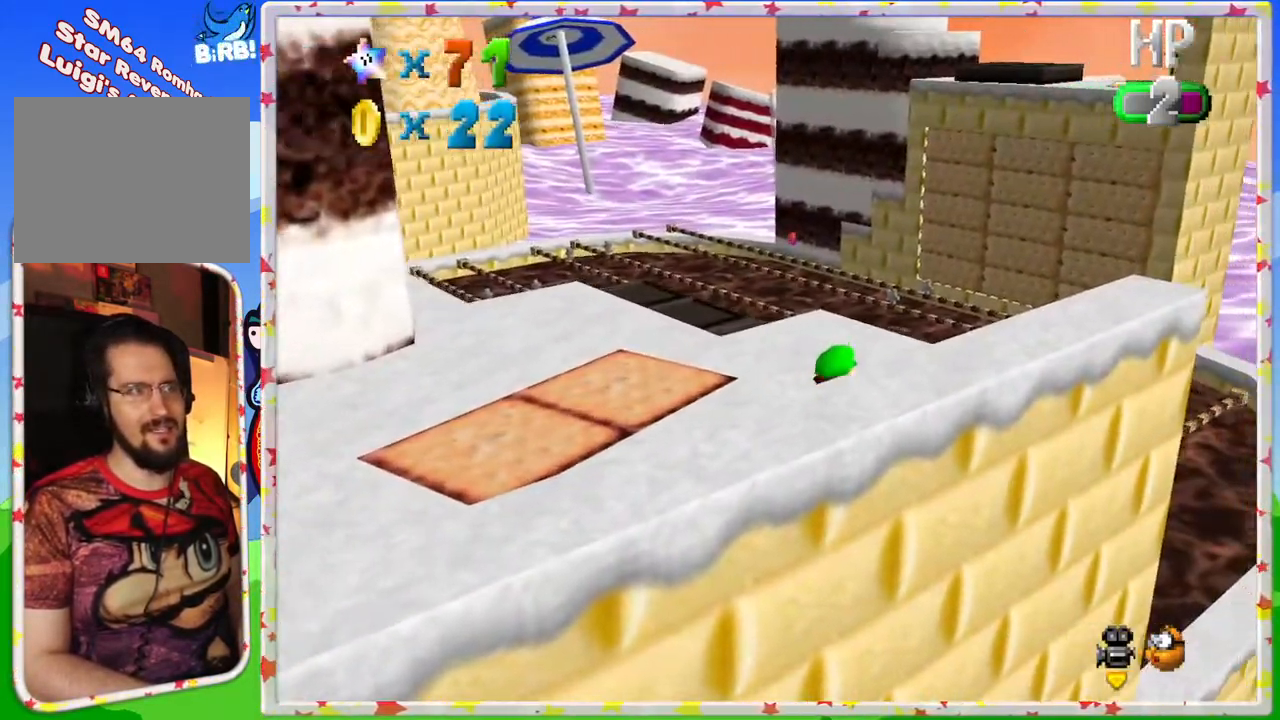
{"buttons": [], "left_stick": "center", "events": [[283, "C_LEFT", "down"], [333, "left_stick", "center"], [400, "C_LEFT", "up"]]}
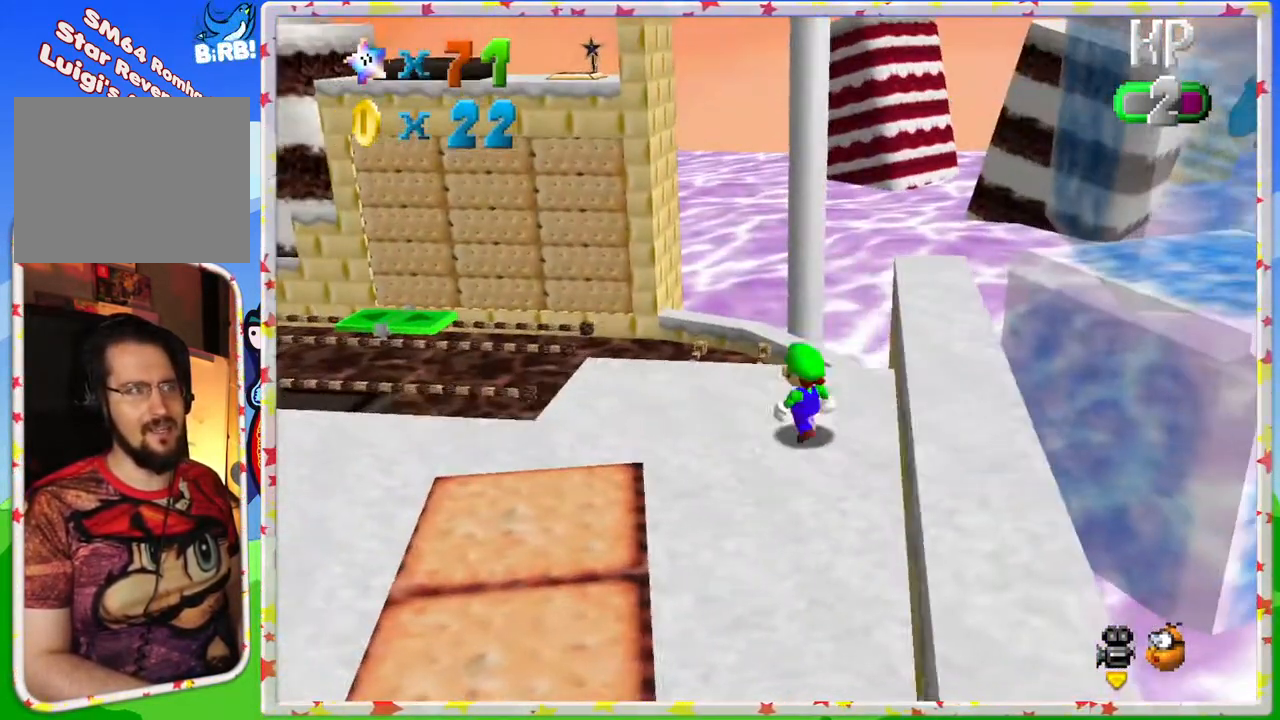
{"buttons": [], "left_stick": "left", "events": [[17, "left_stick", "left"]]}
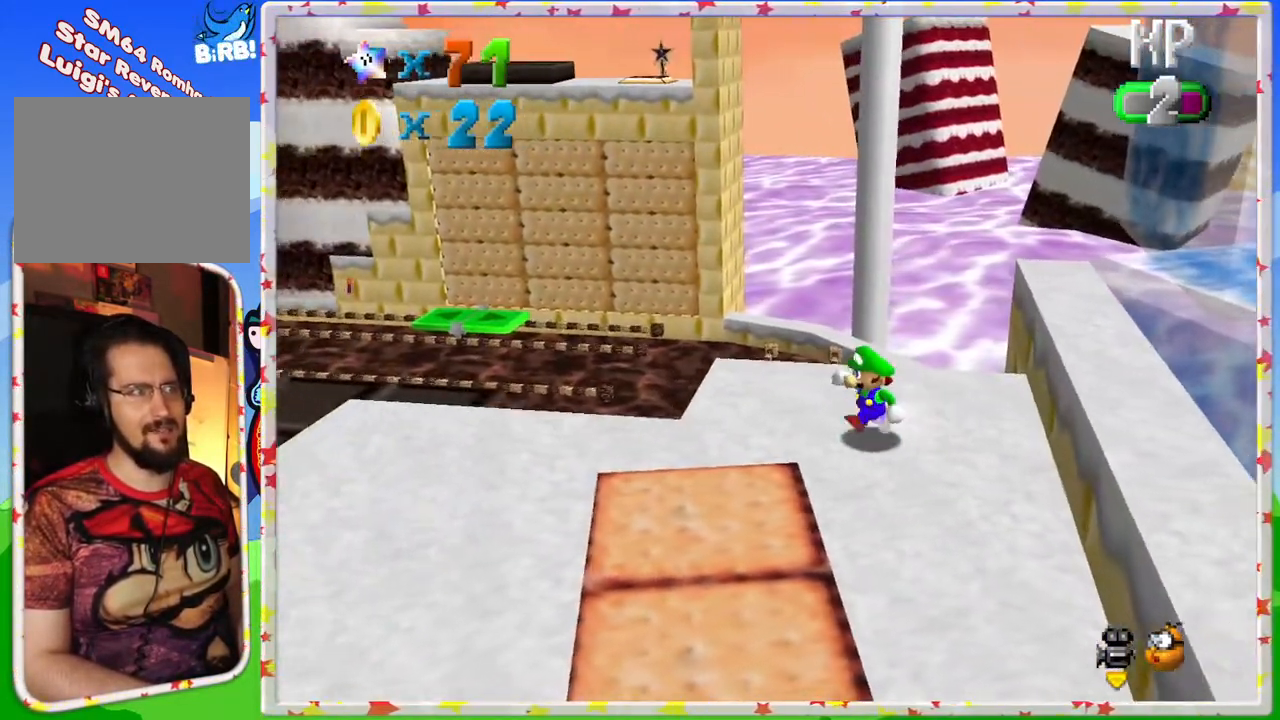
{"buttons": [], "left_stick": "up-right", "events": [[83, "C_RIGHT", "down"], [117, "left_stick", "center"], [200, "C_RIGHT", "up"], [467, "left_stick", "up-right"]]}
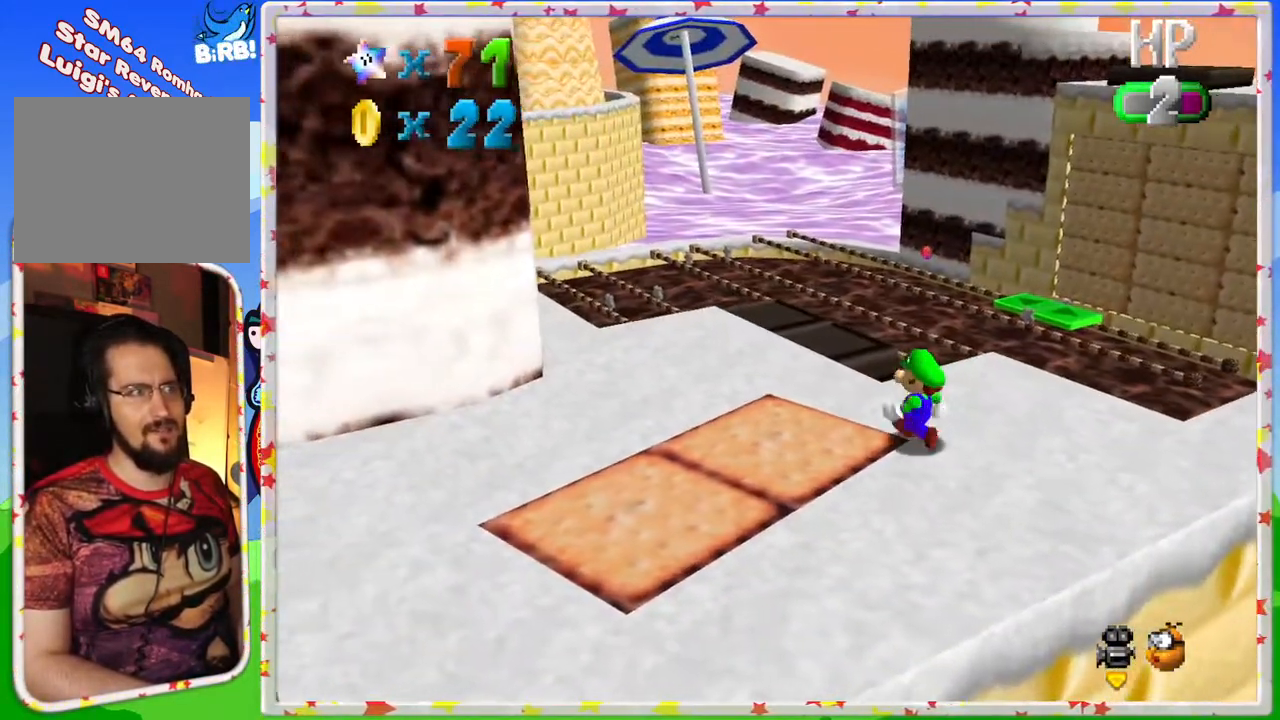
{"buttons": ["C_UP"], "left_stick": "center", "events": [[233, "C_UP", "down"], [250, "left_stick", "center"], [367, "C_UP", "up"], [467, "C_UP", "down"]]}
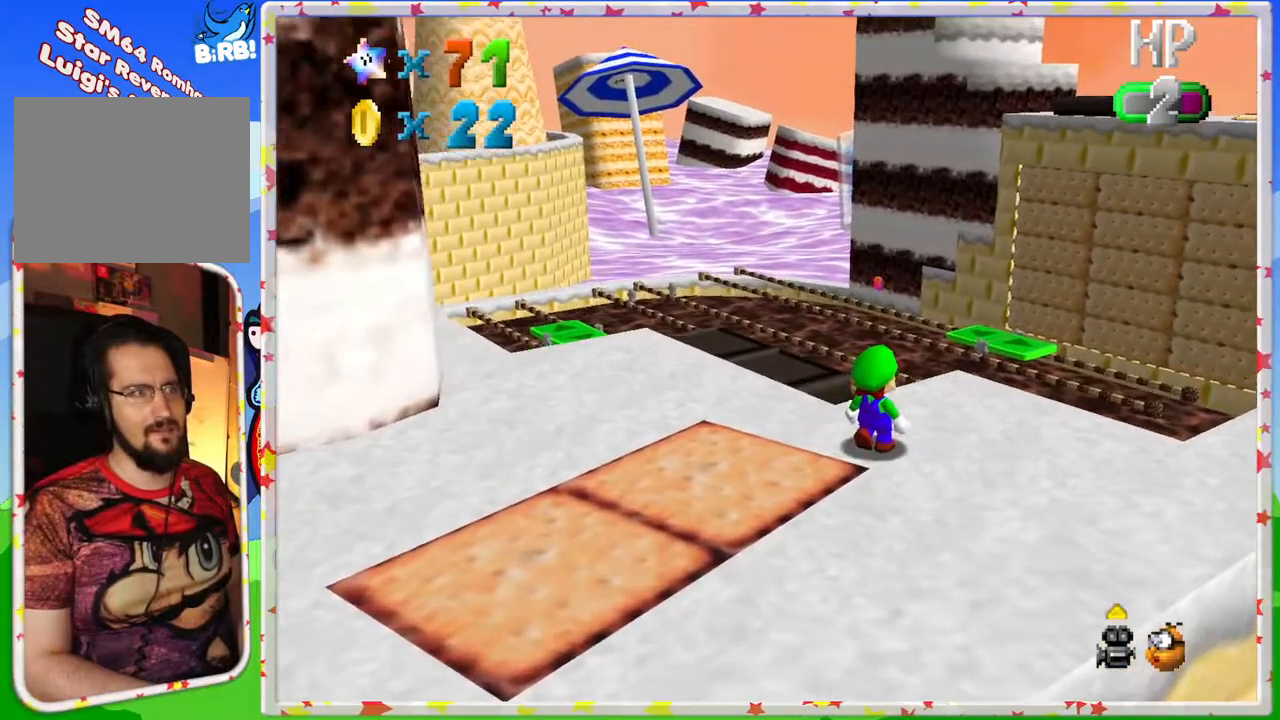
{"buttons": [], "left_stick": "center", "events": [[83, "C_UP", "up"], [133, "C_UP", "down"], [283, "C_UP", "up"]]}
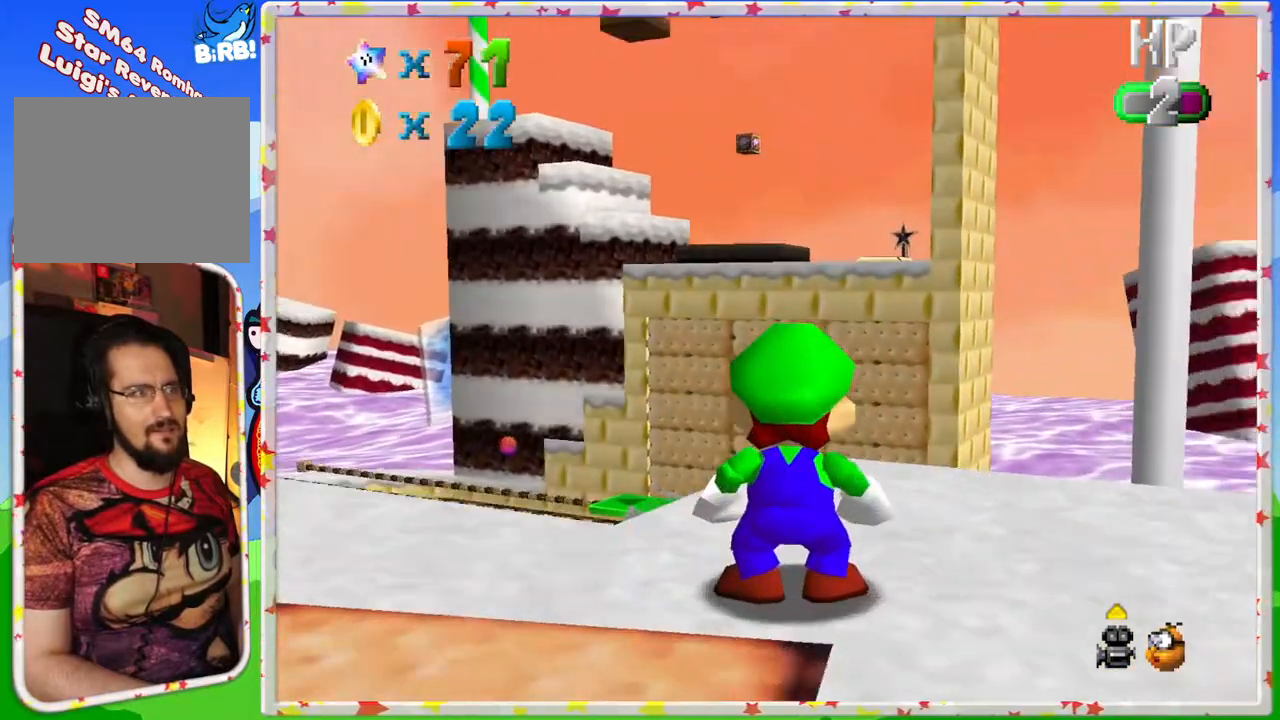
{"buttons": [], "left_stick": "center", "events": [[217, "left_stick", "left"], [383, "left_stick", "center"]]}
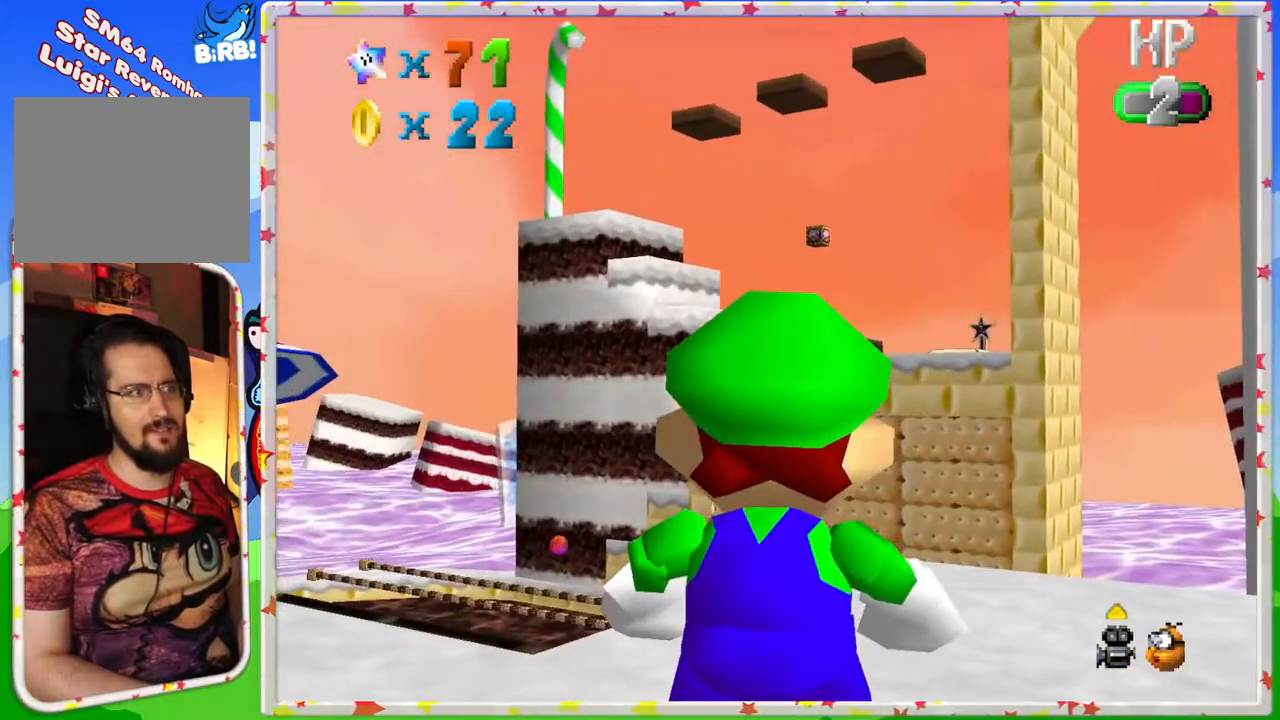
{"buttons": [], "left_stick": "up", "events": [[33, "left_stick", "right"], [283, "left_stick", "down"], [450, "left_stick", "center"], [500, "left_stick", "up"]]}
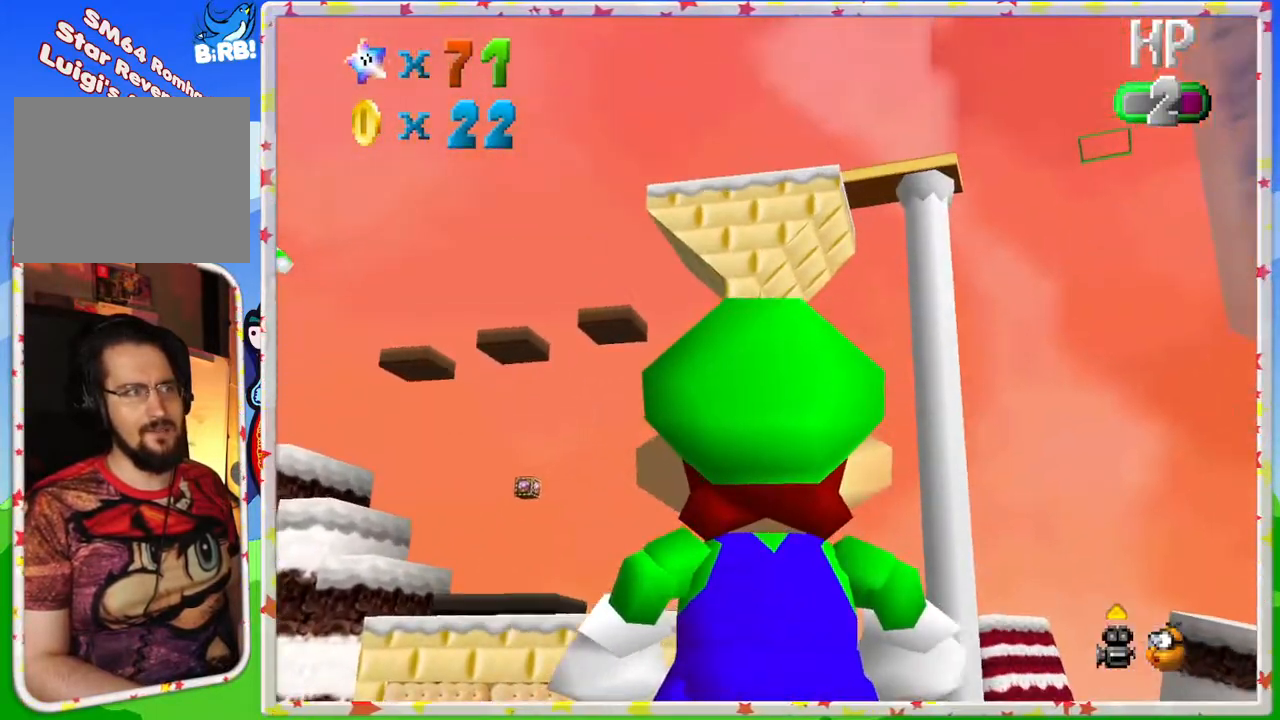
{"buttons": ["A"], "left_stick": "center", "events": [[150, "left_stick", "up-right"], [450, "A", "down"], [450, "left_stick", "center"]]}
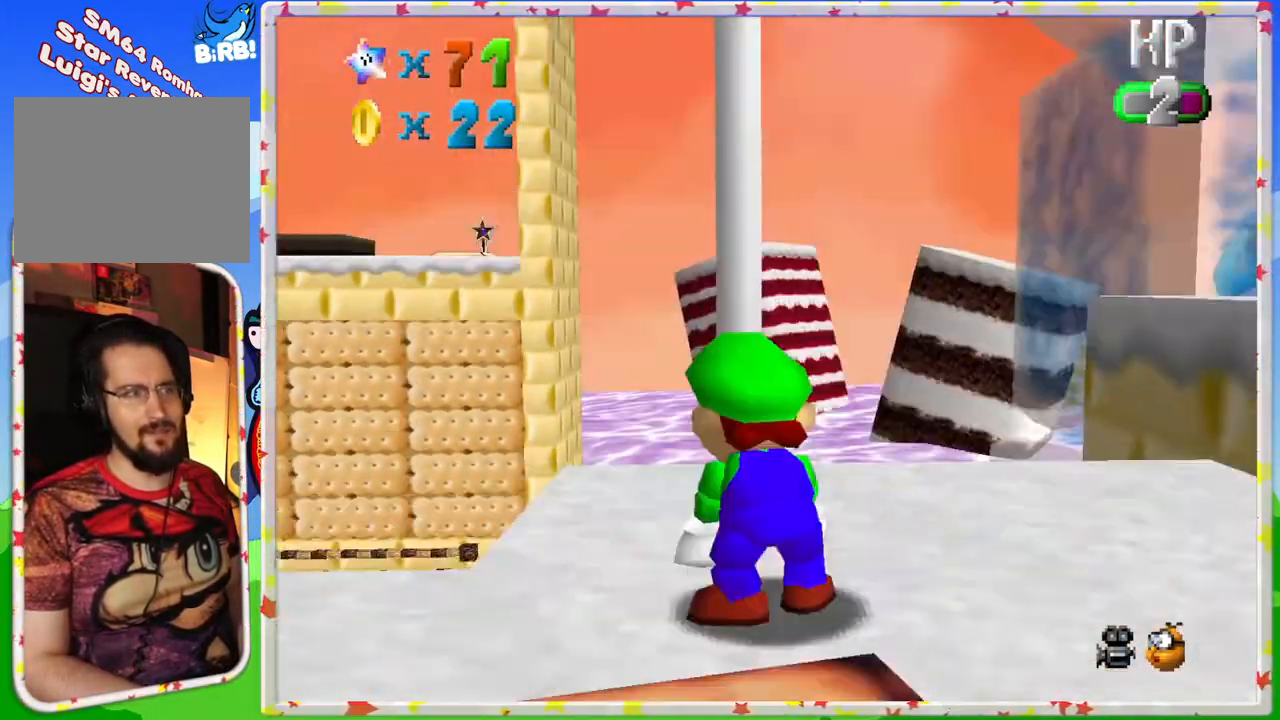
{"buttons": [], "left_stick": "down-left", "events": [[83, "A", "up"], [183, "C_RIGHT", "down"], [300, "C_RIGHT", "up"], [350, "left_stick", "down-left"], [400, "C_RIGHT", "down"], [500, "C_RIGHT", "up"]]}
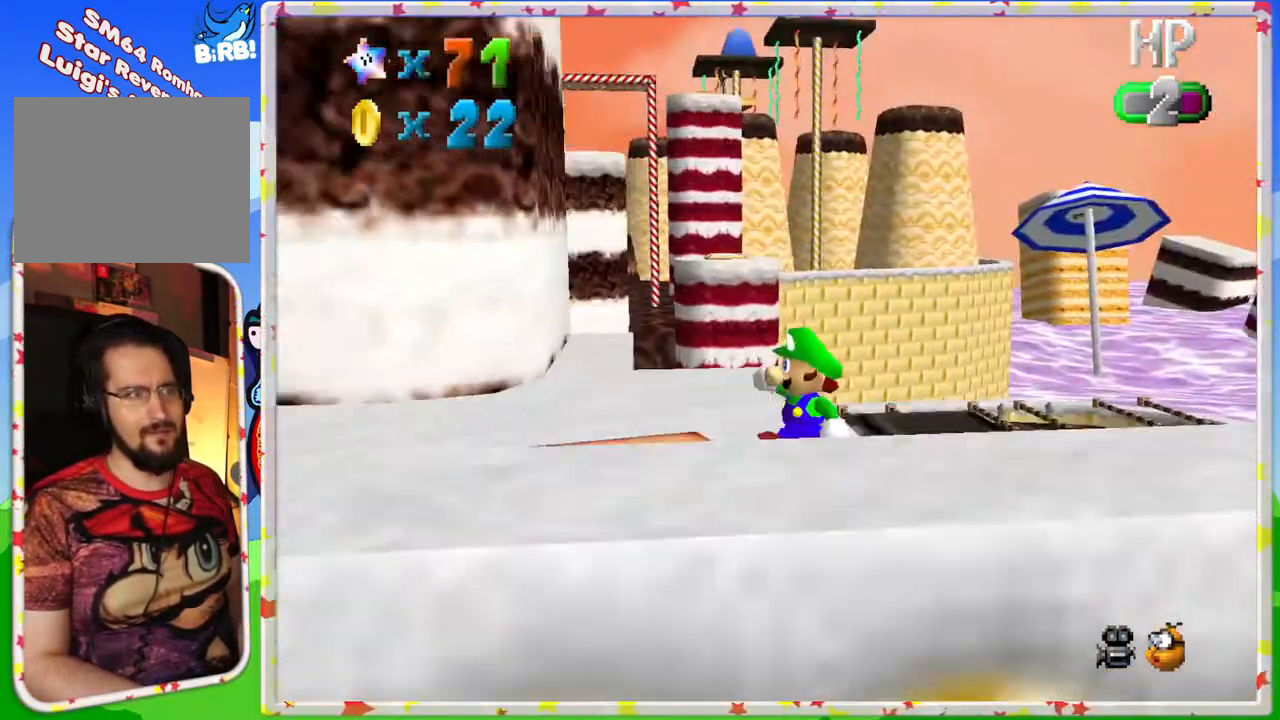
{"buttons": [], "left_stick": "up-left", "events": [[83, "C_RIGHT", "down"], [167, "C_RIGHT", "up"], [333, "C_DOWN", "down"], [467, "C_DOWN", "up"], [500, "left_stick", "up-left"]]}
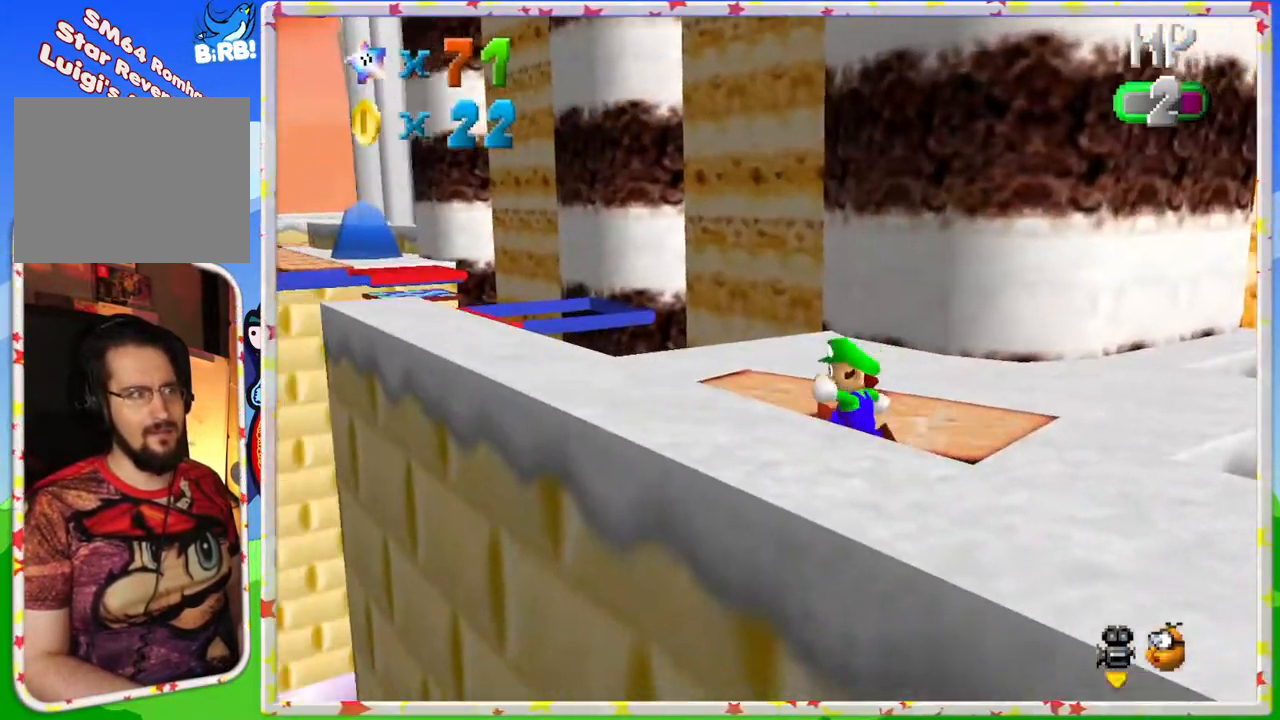
{"buttons": [], "left_stick": "up", "events": [[83, "left_stick", "up"], [267, "C_RIGHT", "down"], [383, "C_RIGHT", "up"]]}
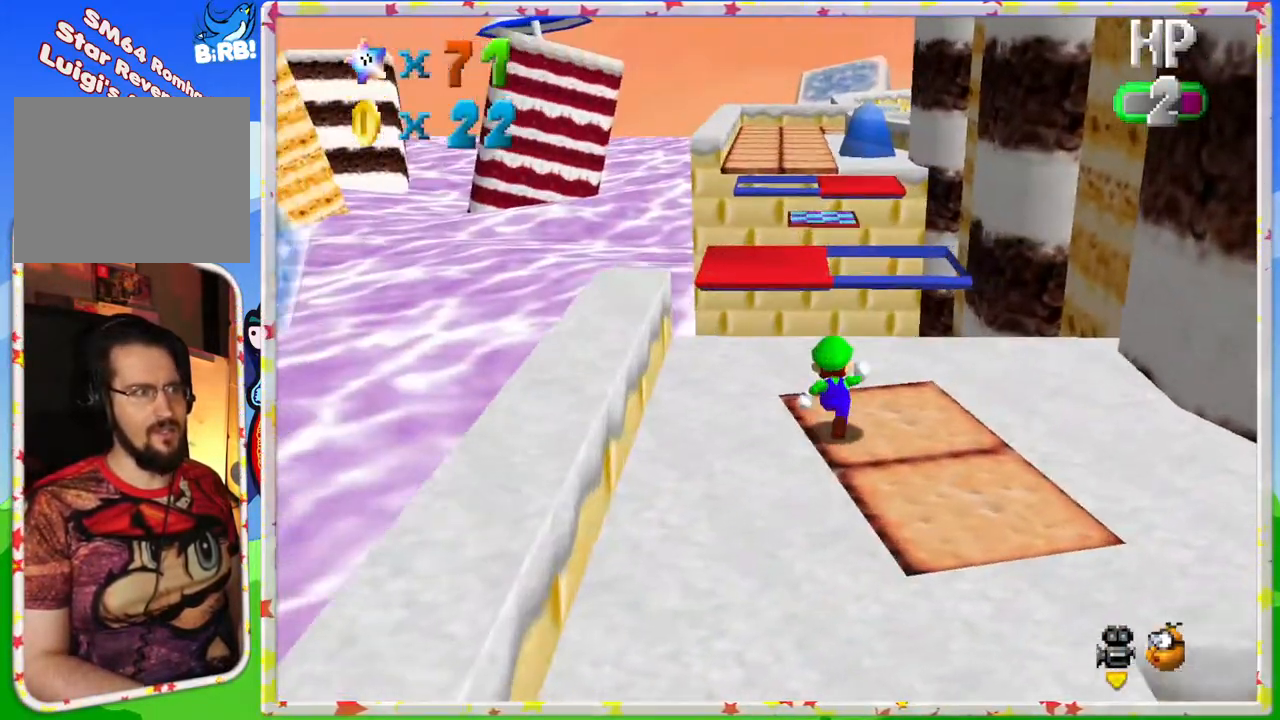
{"buttons": [], "left_stick": "up", "events": [[33, "left_stick", "right"], [383, "left_stick", "up"]]}
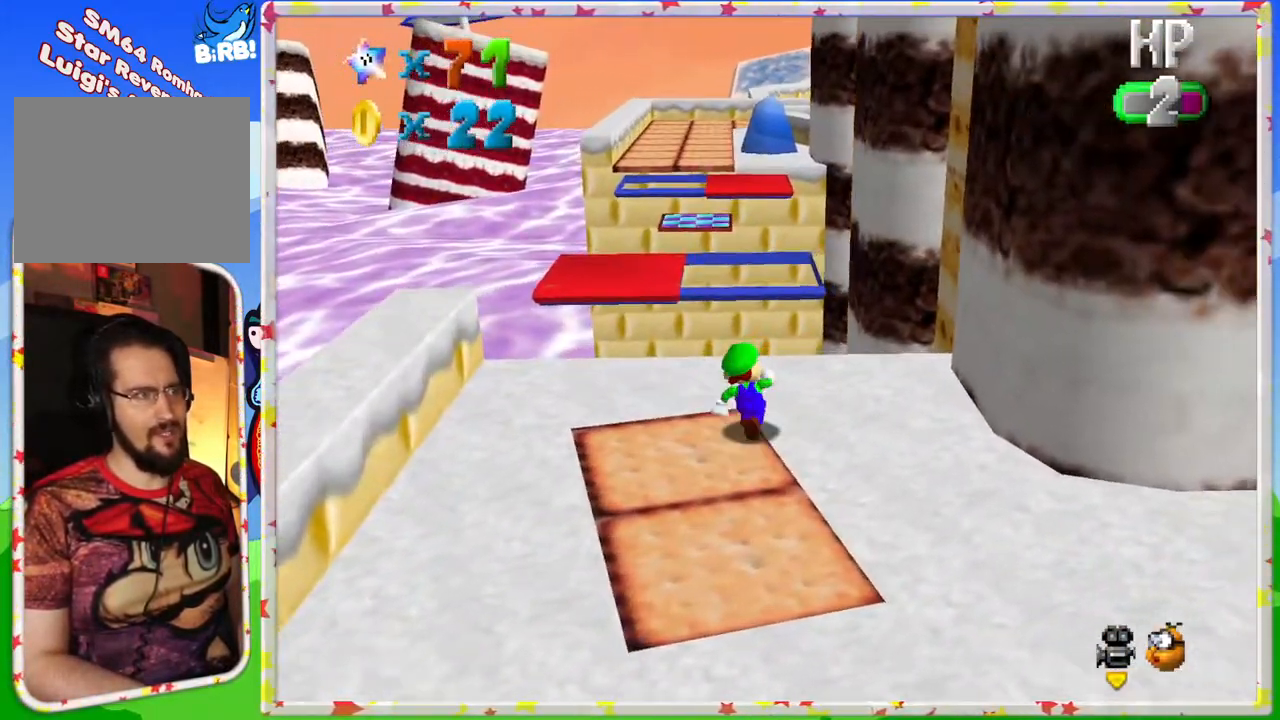
{"buttons": ["Z"], "left_stick": "down-left", "events": [[183, "Z", "down"], [233, "A", "down"], [350, "A", "up"], [400, "left_stick", "center"], [450, "left_stick", "down-left"]]}
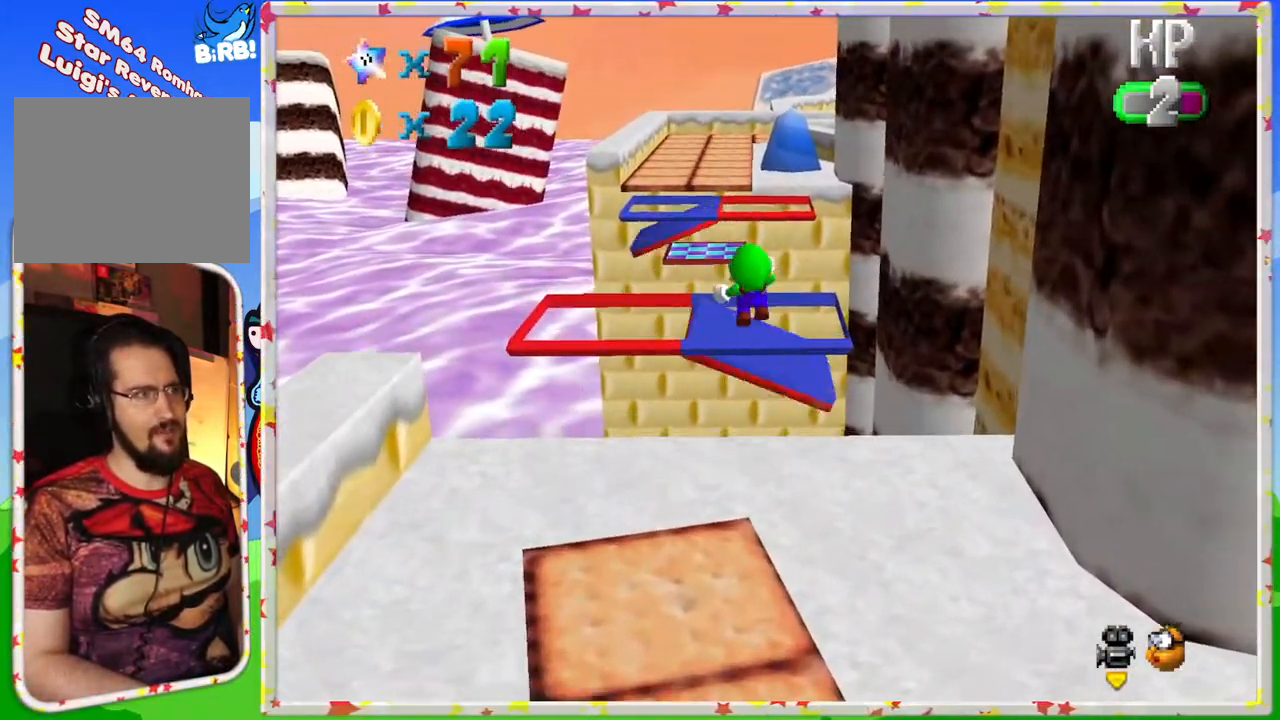
{"buttons": ["Z"], "left_stick": "center", "events": [[167, "left_stick", "center"], [417, "left_stick", "up-left"], [483, "left_stick", "center"]]}
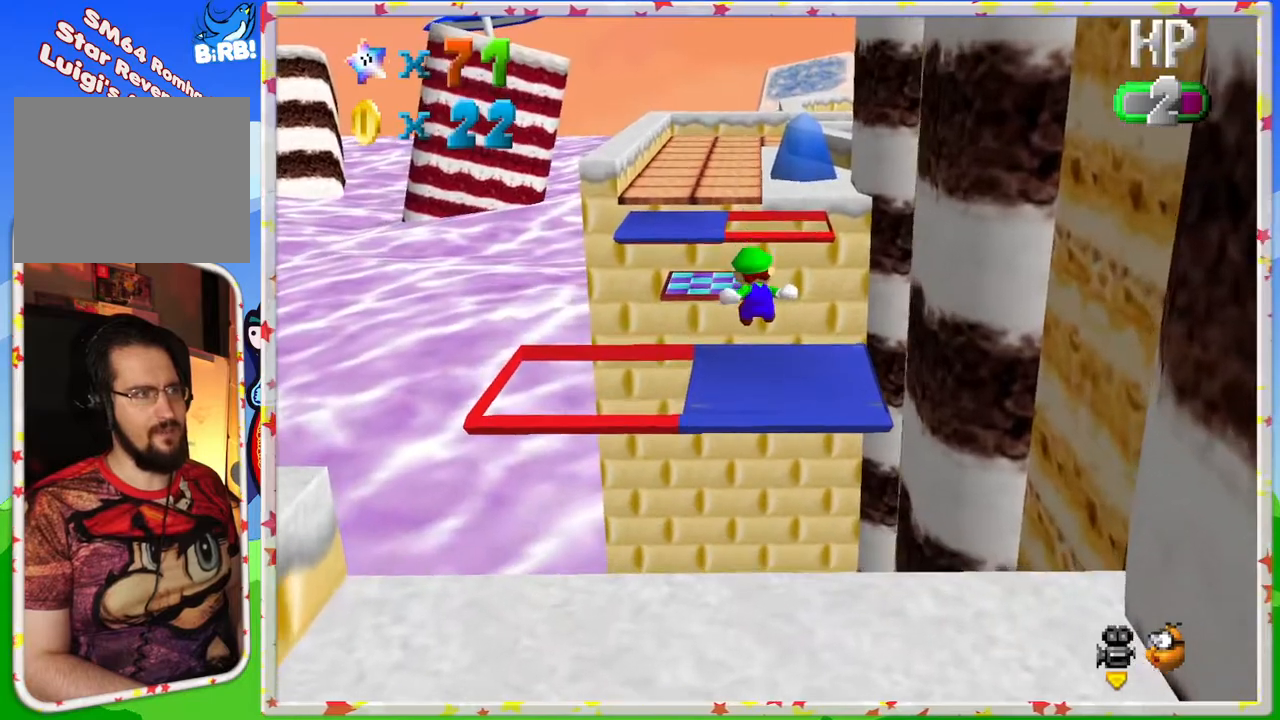
{"buttons": ["A", "Z"], "left_stick": "up", "events": [[50, "left_stick", "down"], [183, "left_stick", "up"], [300, "A", "down"]]}
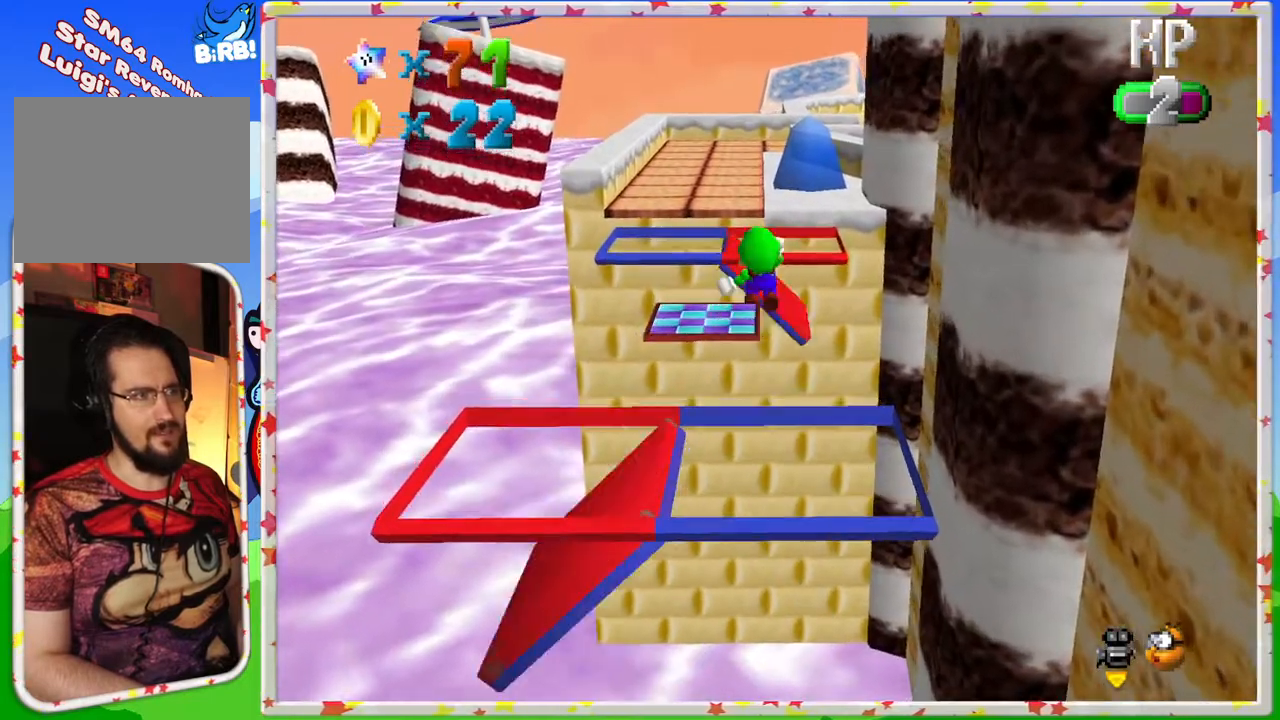
{"buttons": ["Z"], "left_stick": "center", "events": [[333, "A", "up"], [450, "left_stick", "center"]]}
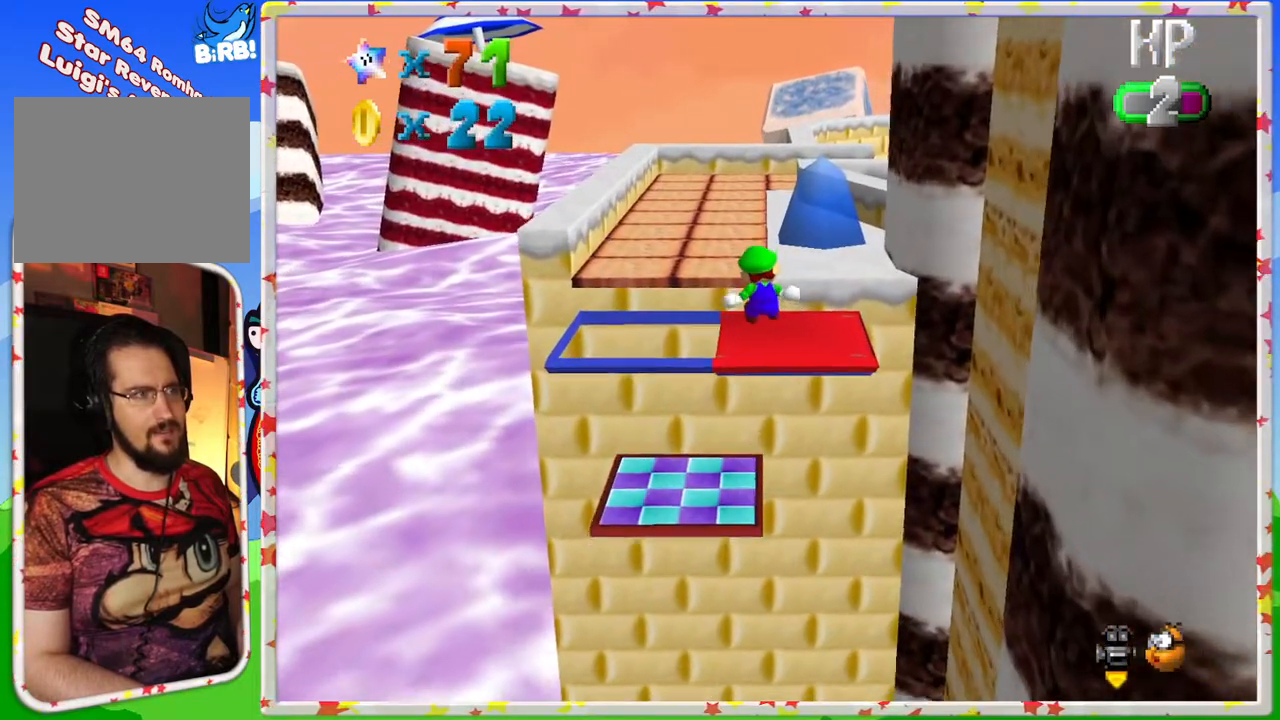
{"buttons": ["A", "Z"], "left_stick": "up", "events": [[200, "left_stick", "up"], [350, "A", "down"]]}
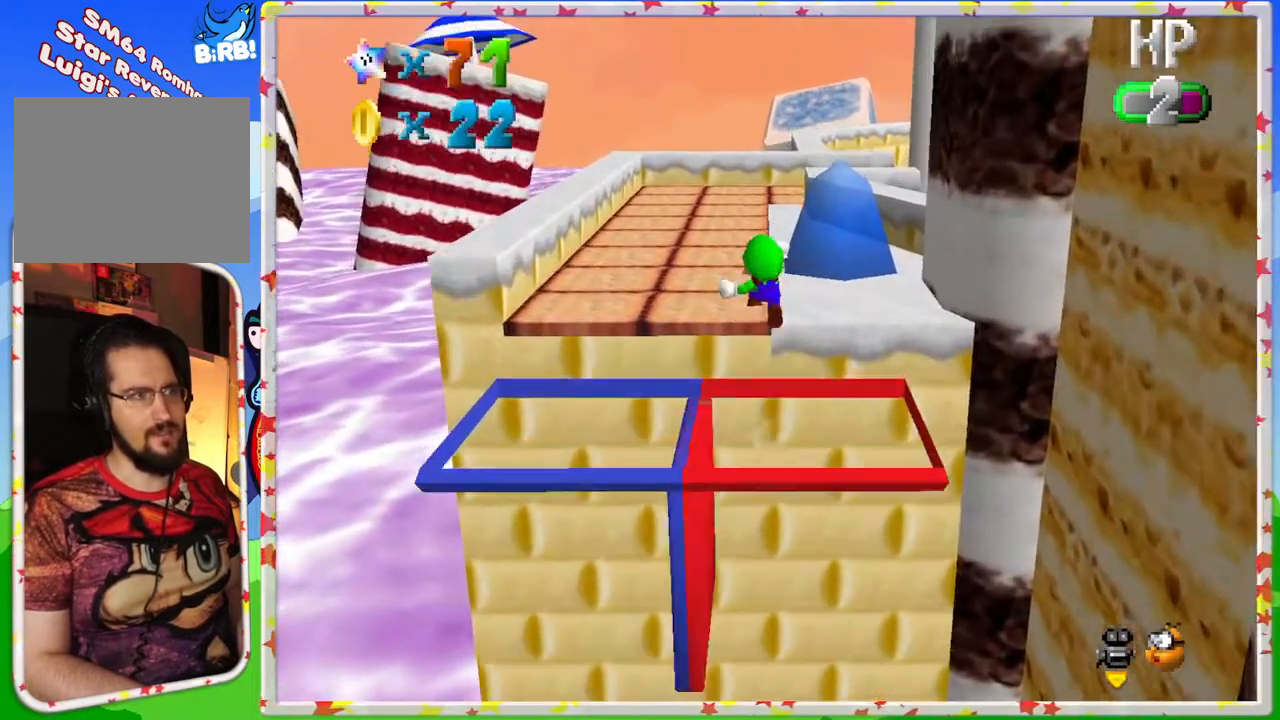
{"buttons": ["C_LEFT"], "left_stick": "up", "events": [[83, "A", "up"], [200, "Z", "up"], [200, "left_stick", "up-left"], [400, "C_LEFT", "down"], [433, "left_stick", "up"]]}
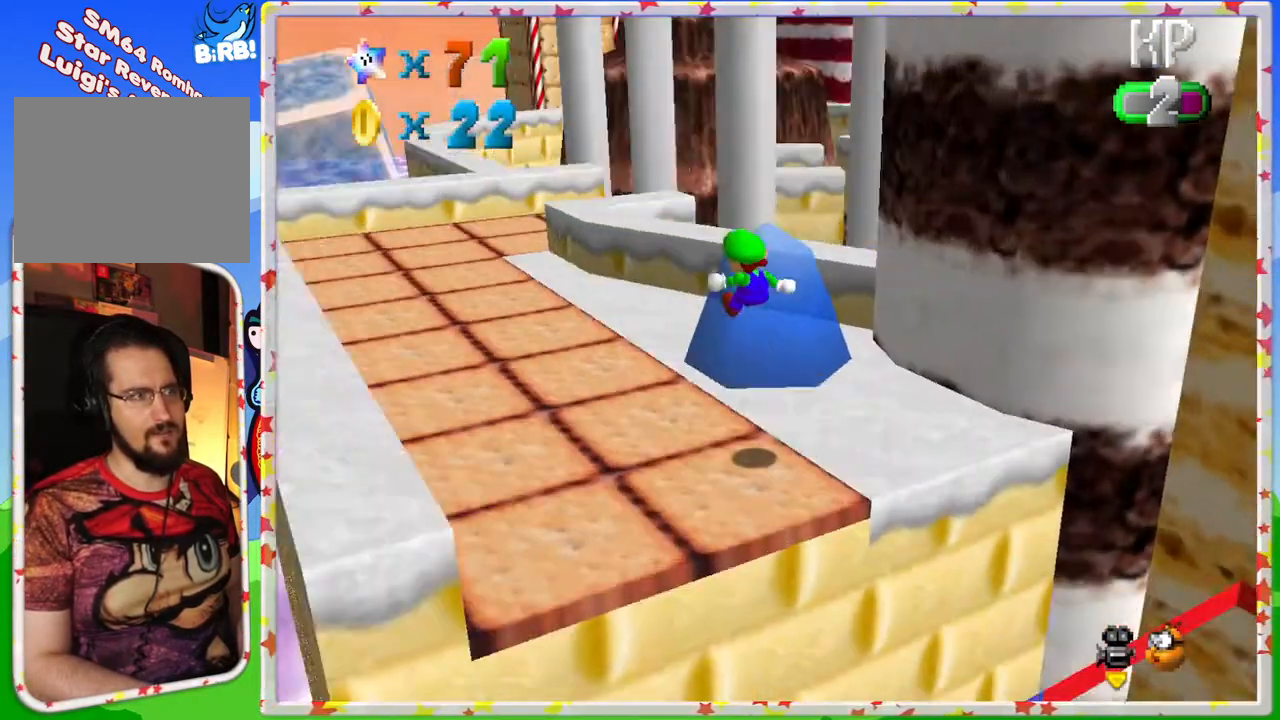
{"buttons": [], "left_stick": "up-left", "events": [[17, "C_LEFT", "up"], [33, "left_stick", "up-left"], [250, "C_LEFT", "down"], [367, "C_LEFT", "up"]]}
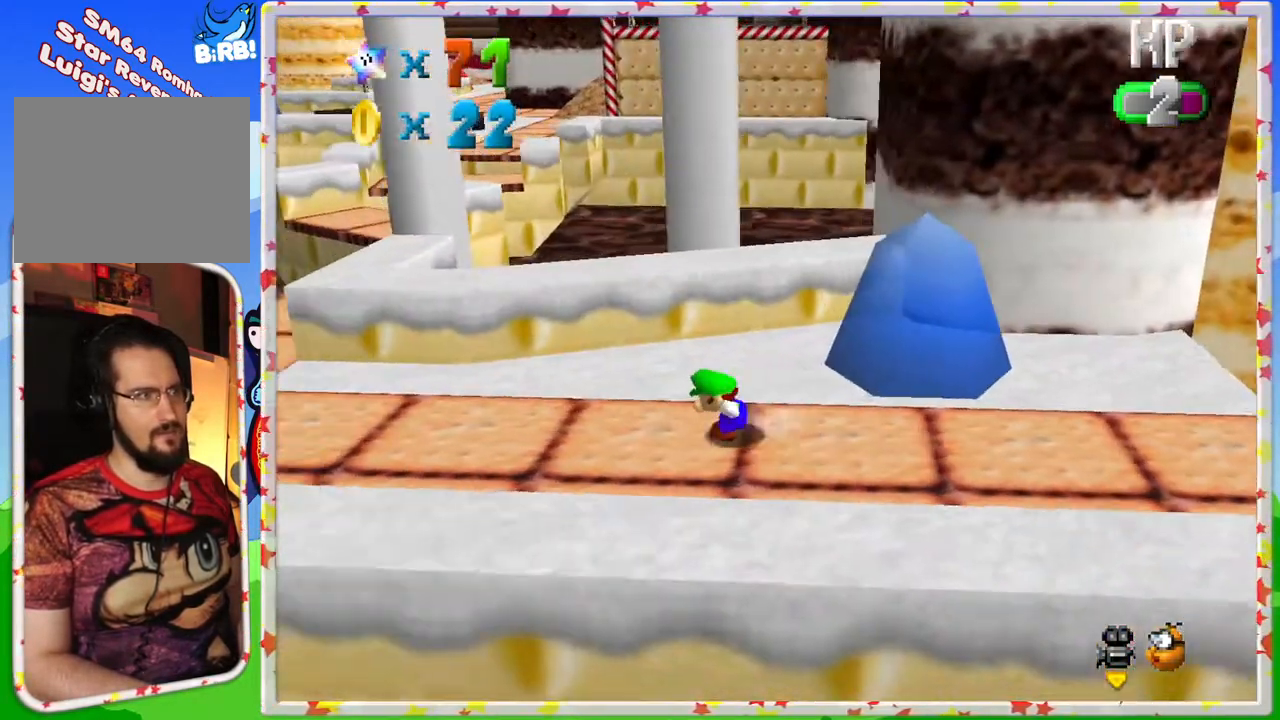
{"buttons": [], "left_stick": "up-left", "events": []}
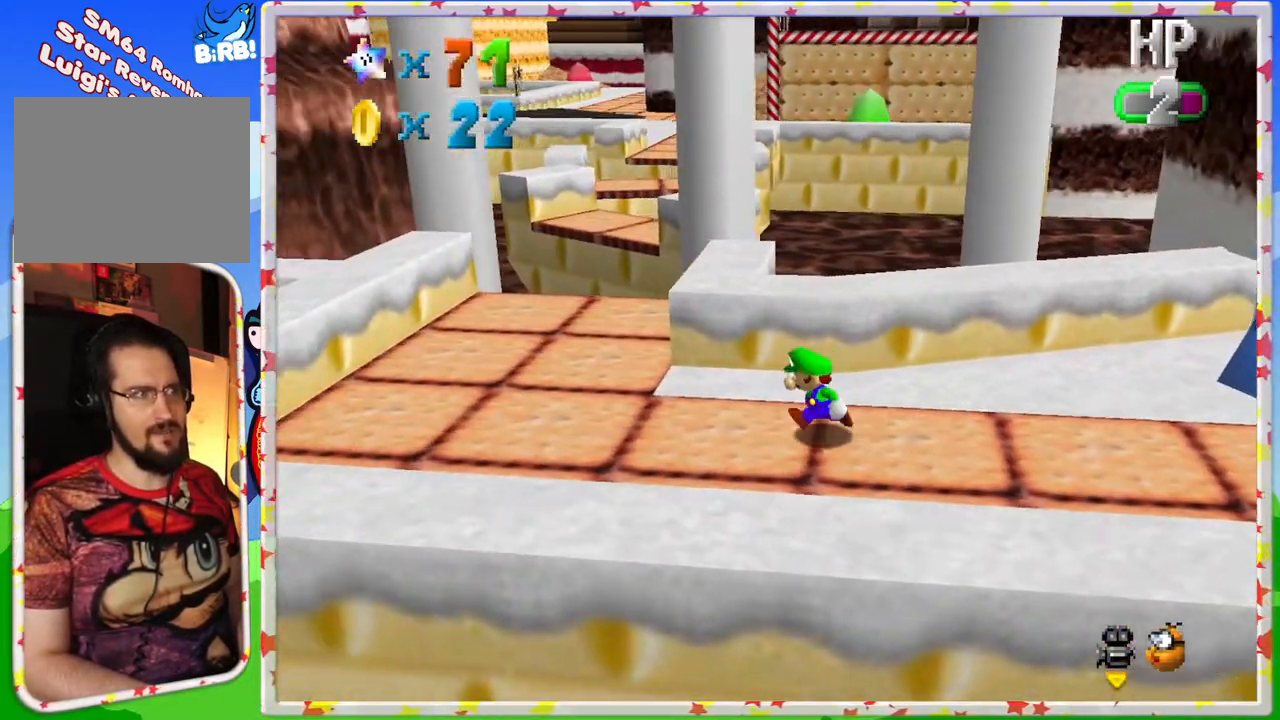
{"buttons": [], "left_stick": "up-left", "events": []}
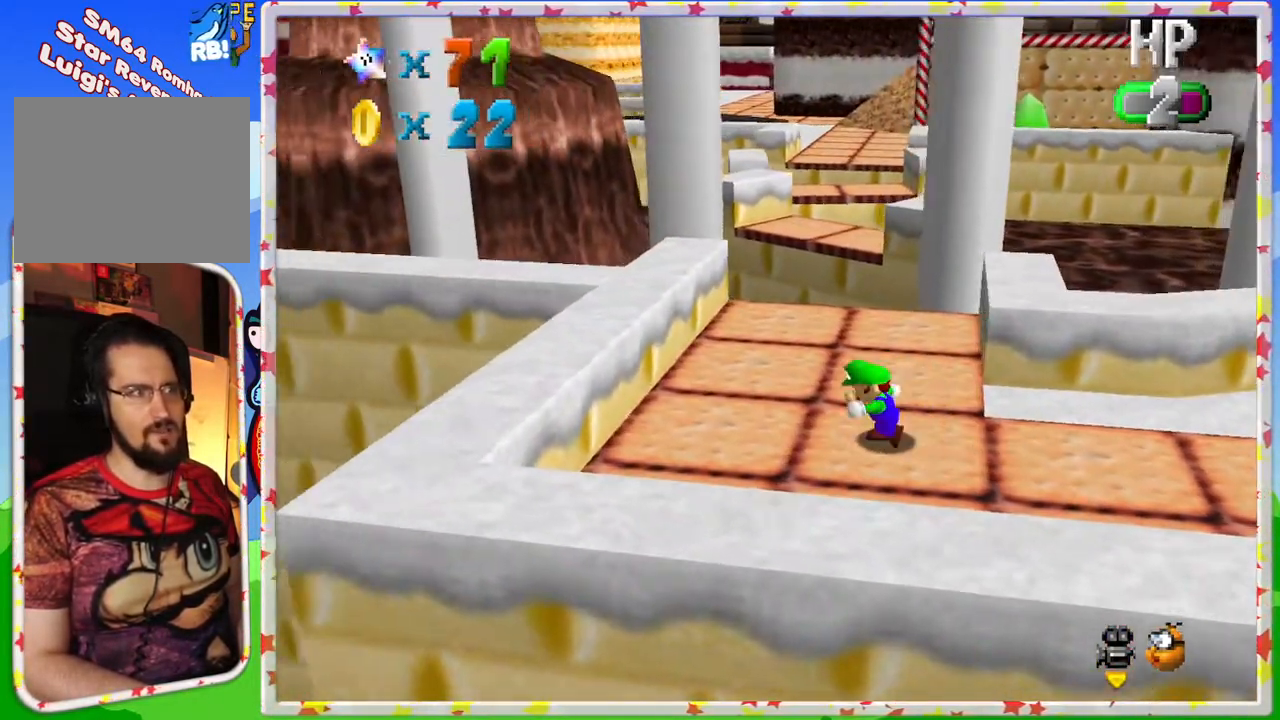
{"buttons": ["Z"], "left_stick": "center", "events": [[250, "left_stick", "up"], [467, "Z", "down"], [467, "left_stick", "center"]]}
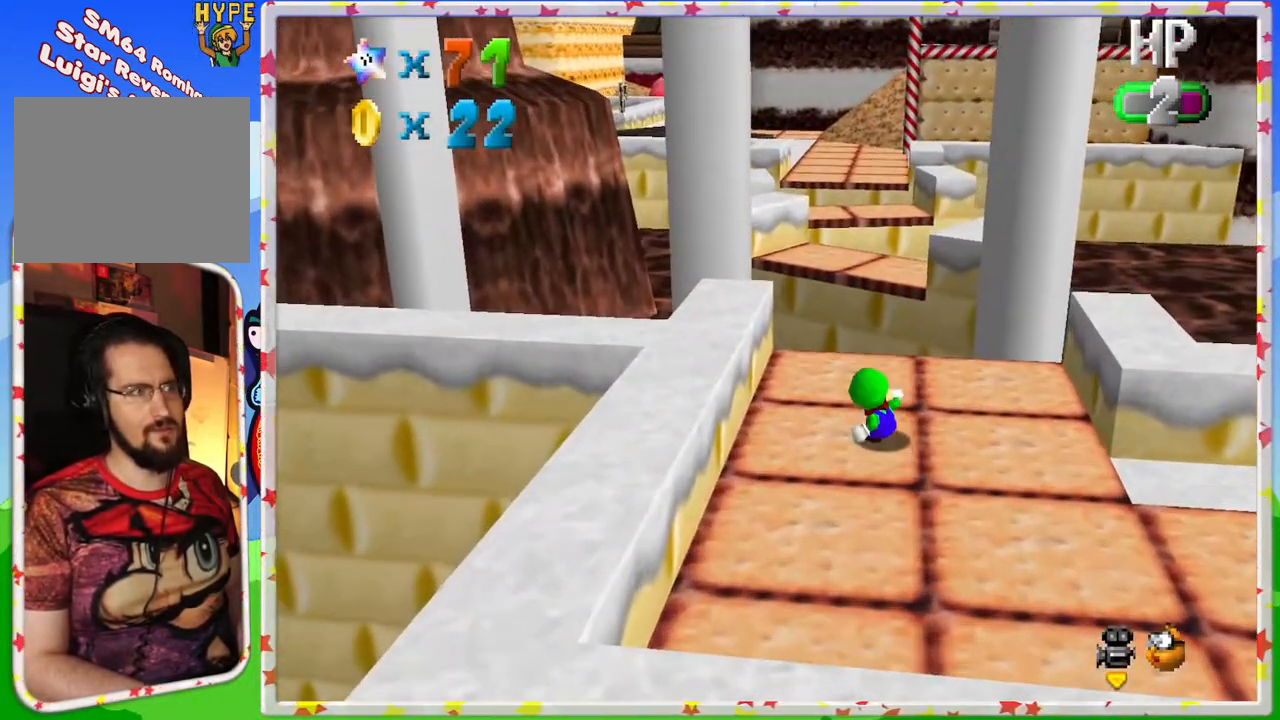
{"buttons": ["Z"], "left_stick": "down", "events": [[33, "A", "down"], [50, "left_stick", "up"], [200, "A", "up"], [483, "left_stick", "down"]]}
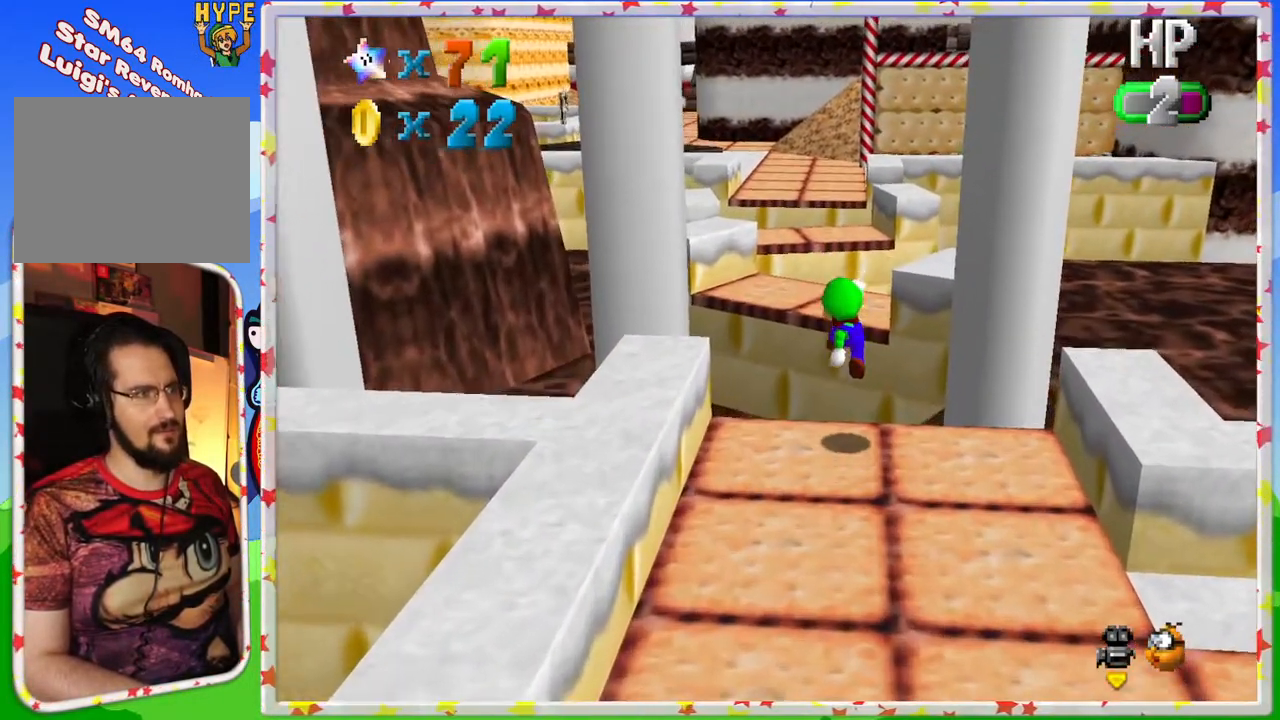
{"buttons": [], "left_stick": "down", "events": [[17, "Z", "up"], [233, "A", "down"], [483, "A", "up"]]}
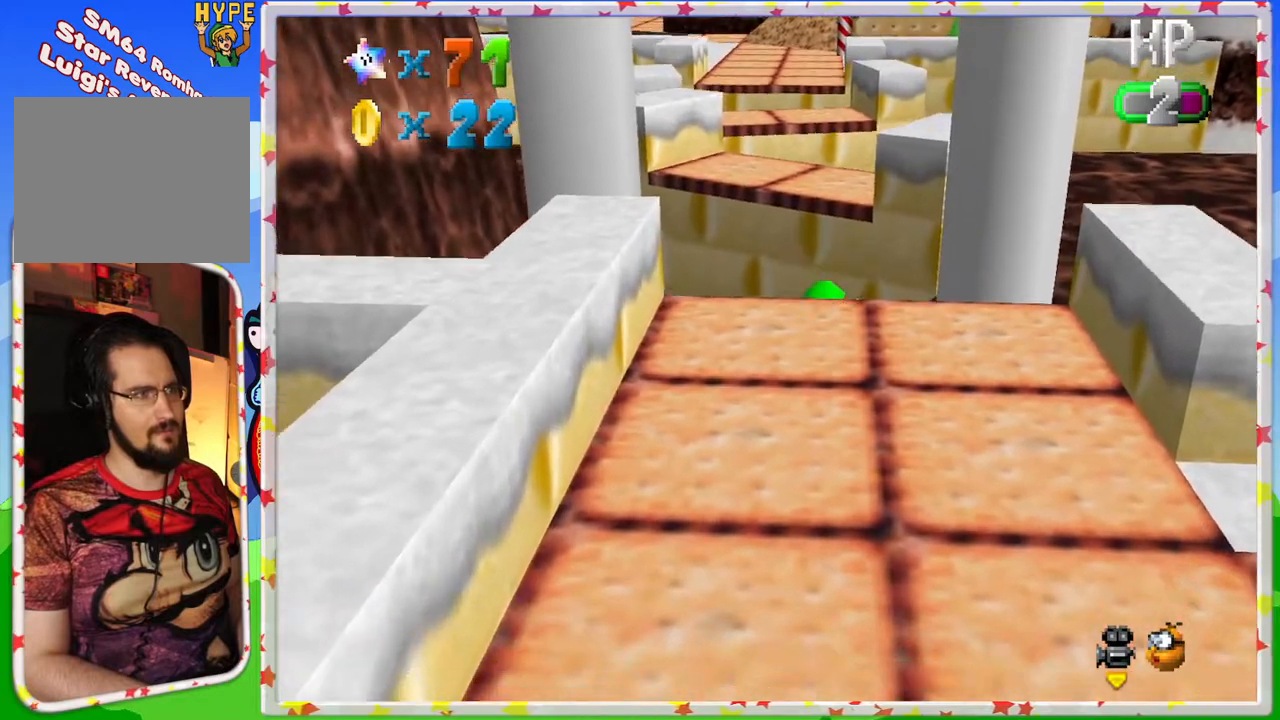
{"buttons": [], "left_stick": "down", "events": [[33, "A", "down"], [433, "A", "up"]]}